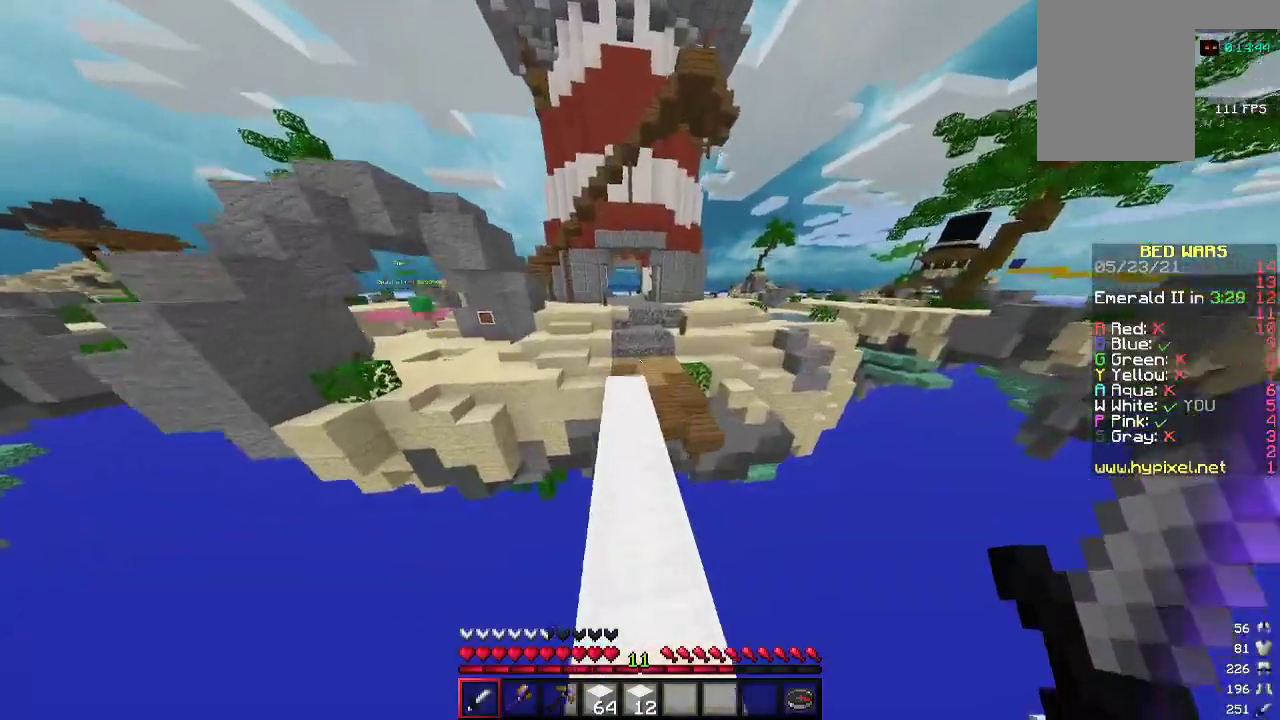
Gameplay with keyboard and mouse; each line is a JSON object with the keys and mouse buttons held at the frame after it. "events" lists presses ("down") and releases ("up") of "a", "d", "s", "w", "mouse_left" and "mouse_right" between this image and that frame as [ms after this image, input, new state], when the widget could be followed in between. "mouse_left", "mouse_right" = the "left", "right" buttons of the "mouse" list. No other keys are recorded. Fast repeated clicks can show as one long hold. Mouse movement is not recorded.
{"keys": ["w"], "mouse": [], "events": [[167, "a", "down"], [333, "a", "up"]]}
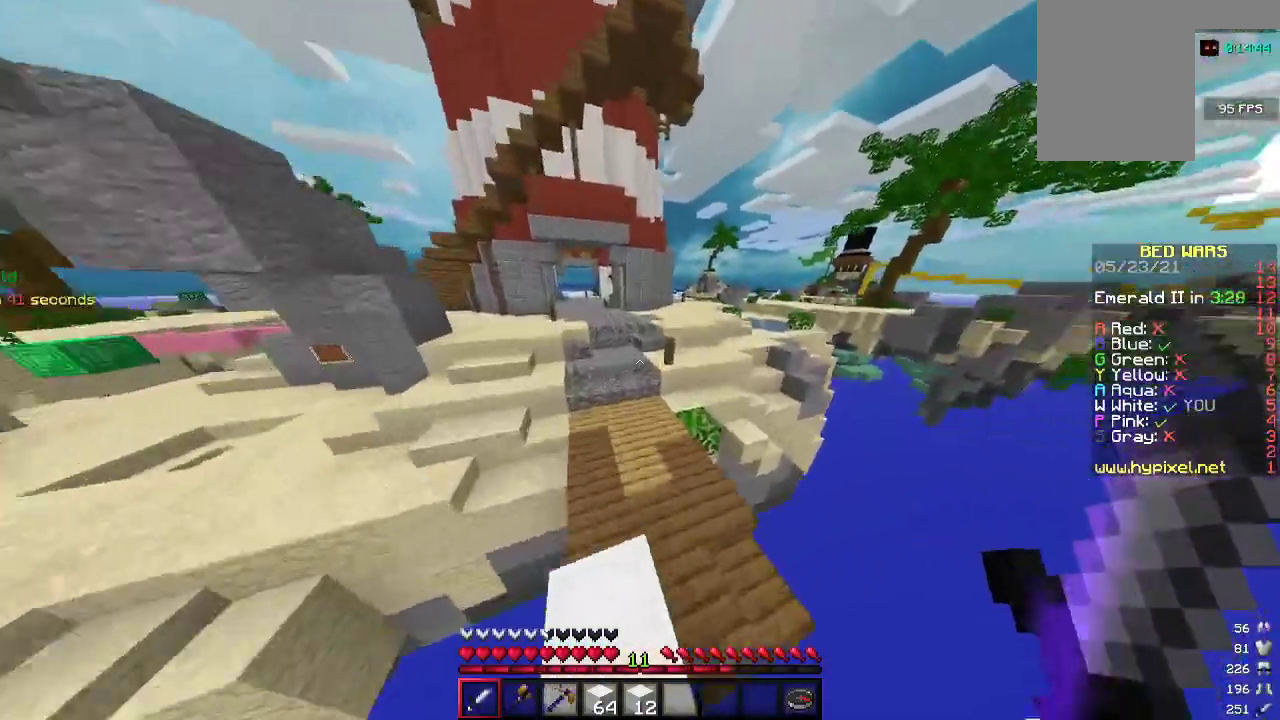
{"keys": ["w"], "mouse": [], "events": []}
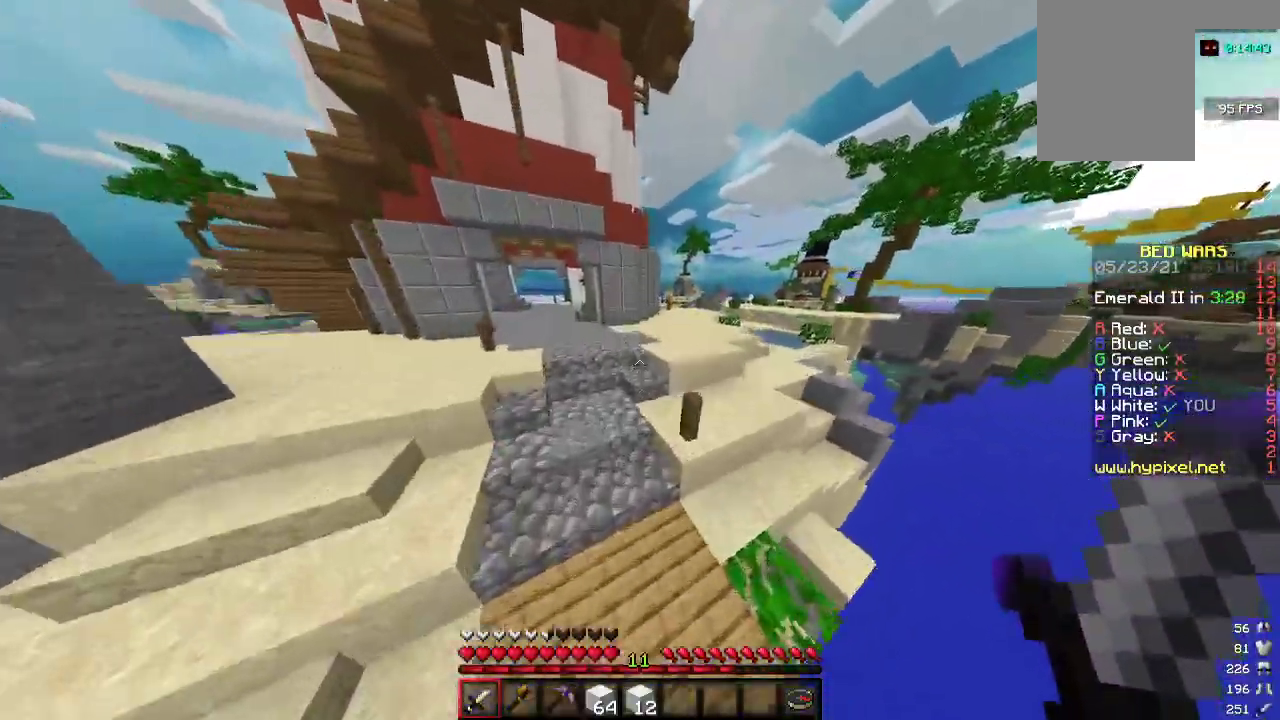
{"keys": ["w"], "mouse": [], "events": [[100, "a", "down"], [367, "a", "up"]]}
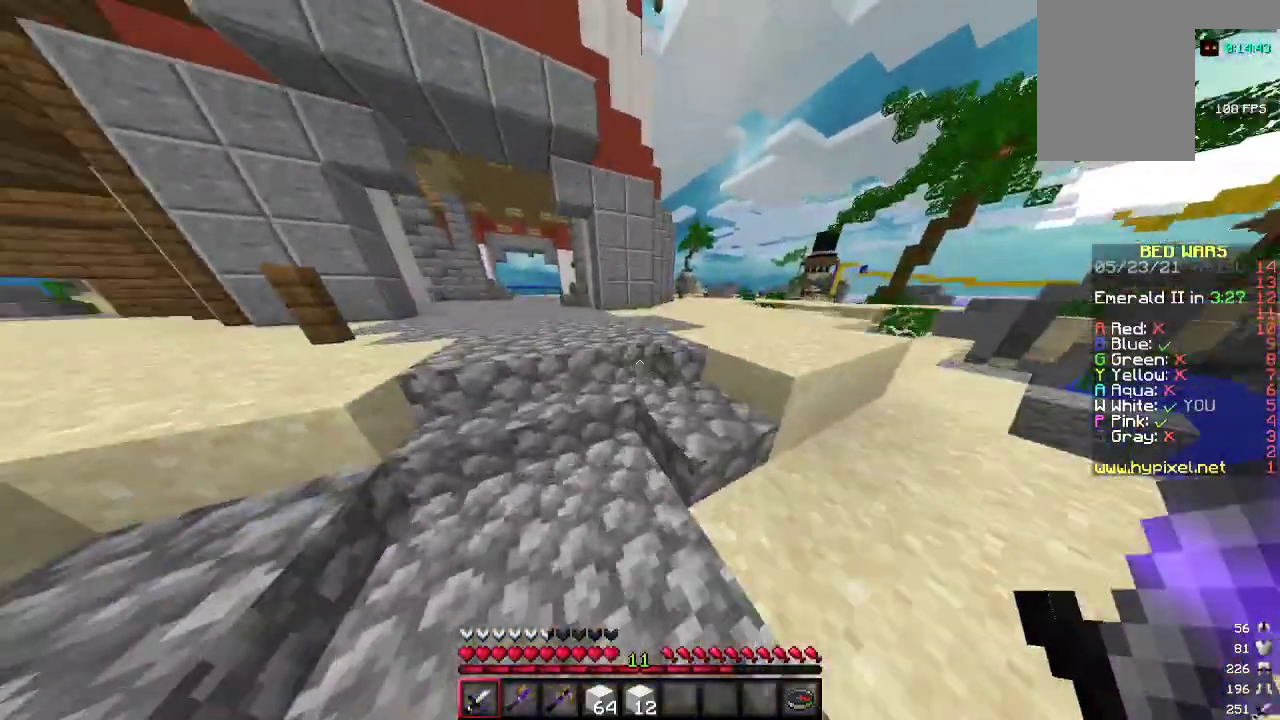
{"keys": ["w"], "mouse": [], "events": [[133, "a", "down"], [367, "a", "up"]]}
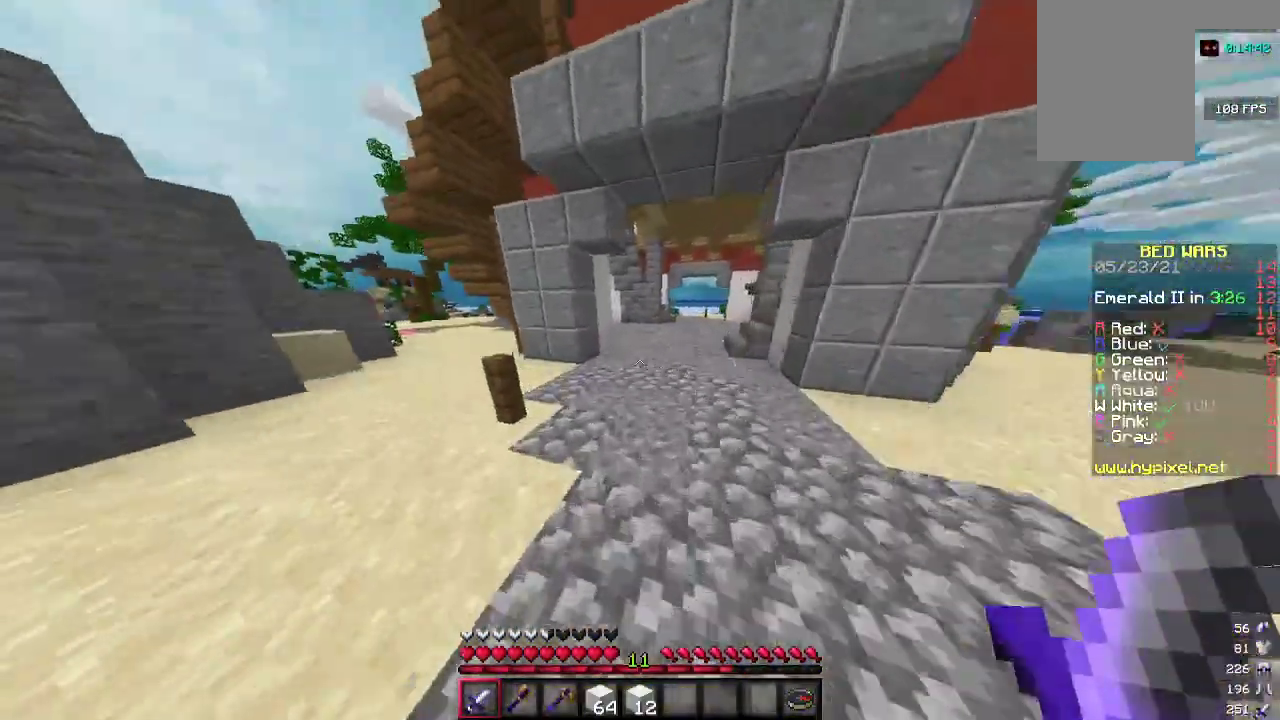
{"keys": ["w"], "mouse": [], "events": [[300, "a", "down"], [400, "a", "up"]]}
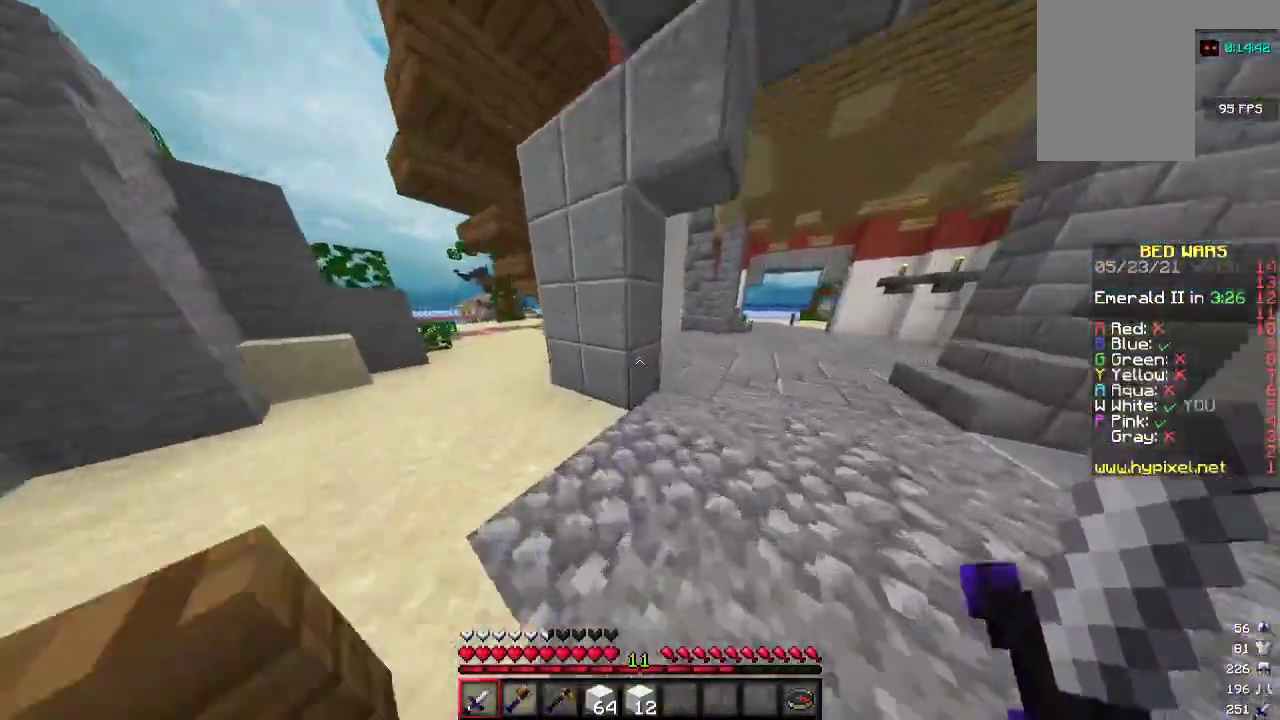
{"keys": [], "mouse": [], "events": [[67, "a", "down"], [200, "a", "up"], [267, "w", "up"]]}
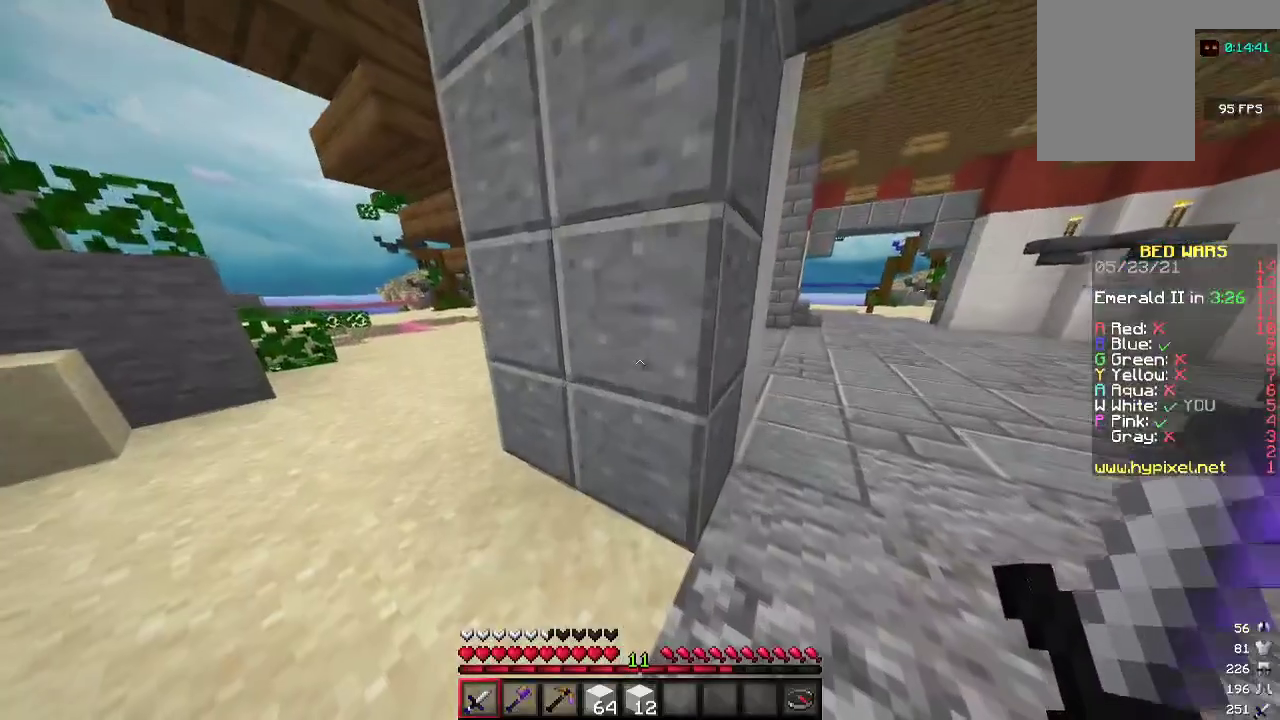
{"keys": ["a", "w"], "mouse": [], "events": [[300, "a", "down"], [300, "w", "down"]]}
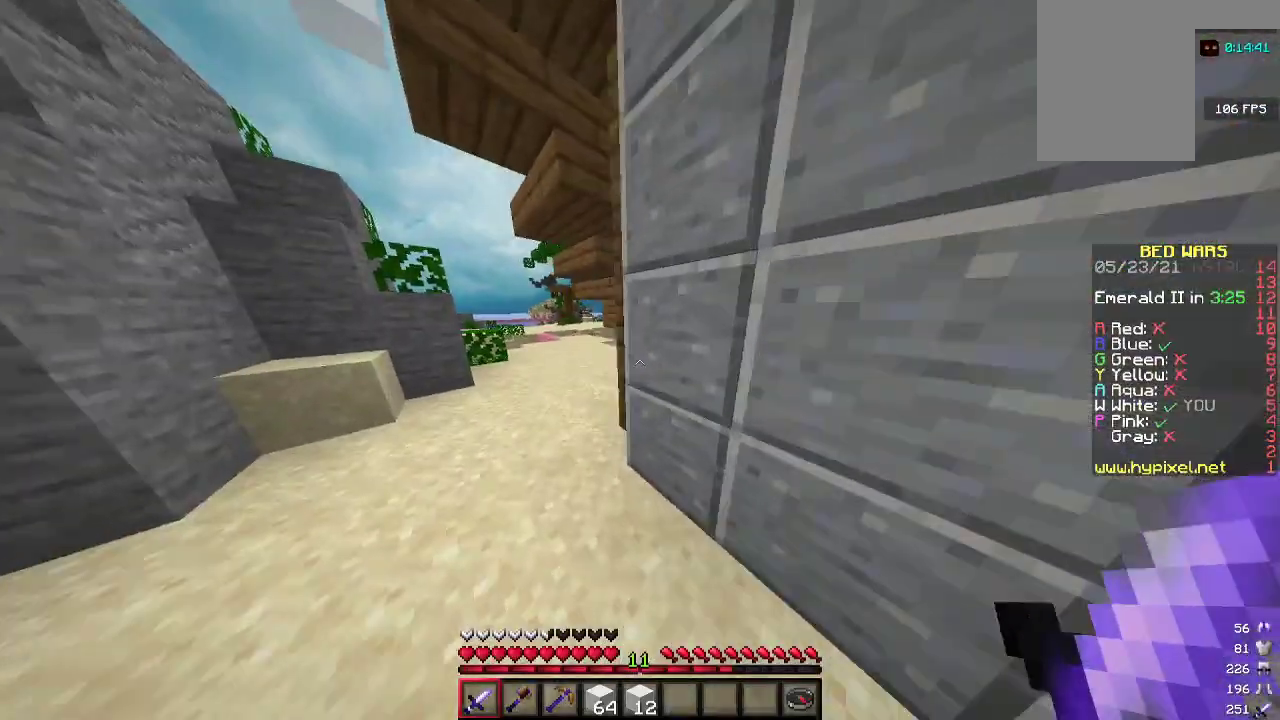
{"keys": ["w"], "mouse": [], "events": [[333, "a", "up"]]}
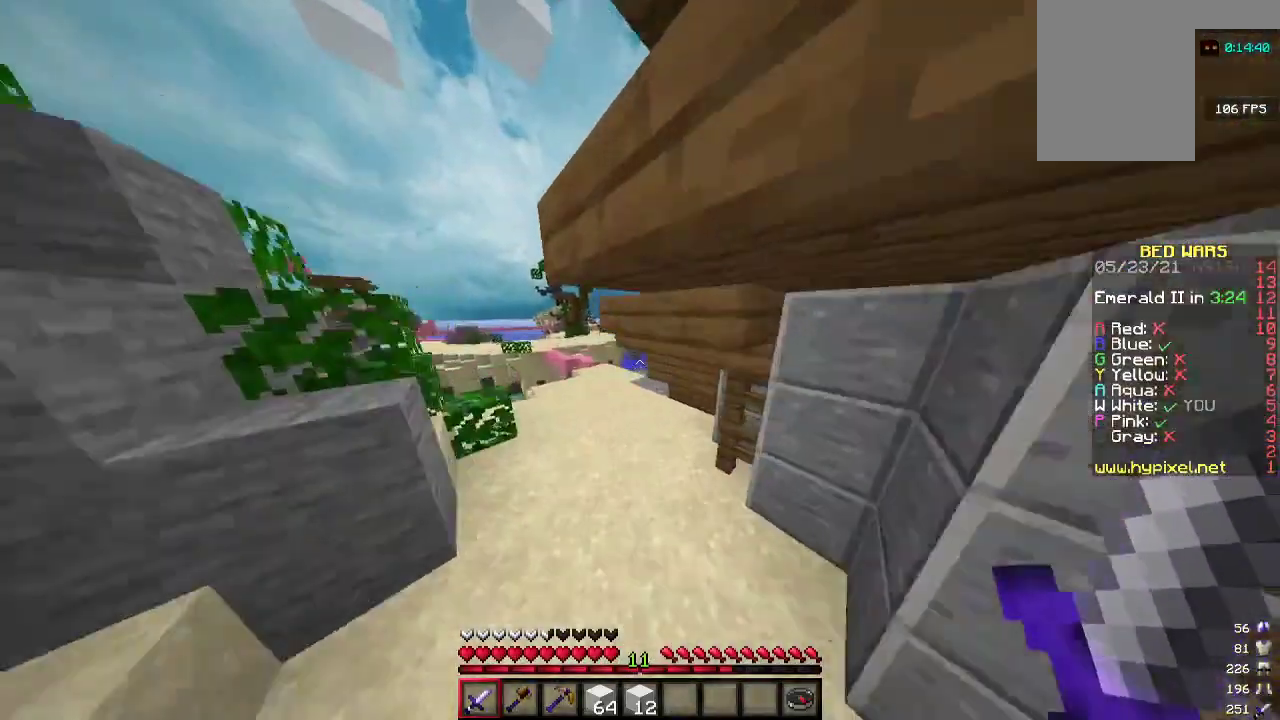
{"keys": ["w"], "mouse": [], "events": [[167, "a", "down"], [467, "a", "up"]]}
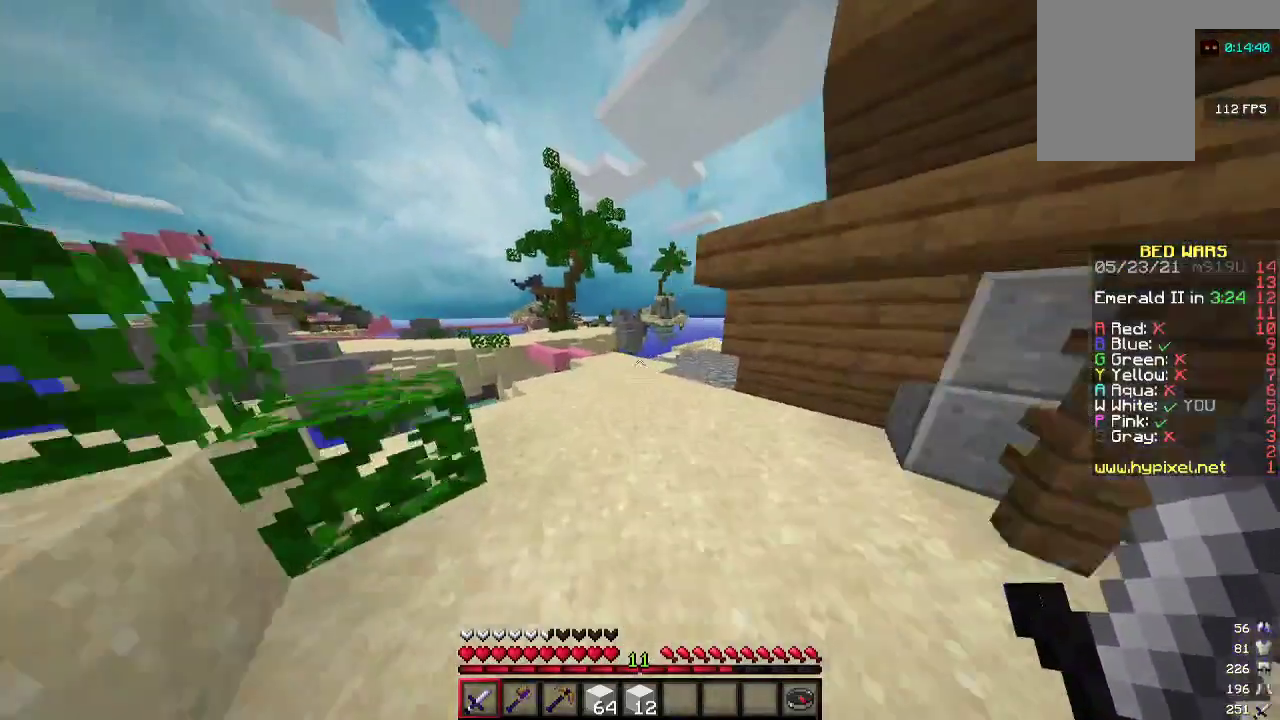
{"keys": [], "mouse": [], "events": [[267, "d", "down"], [433, "d", "up"], [467, "w", "up"]]}
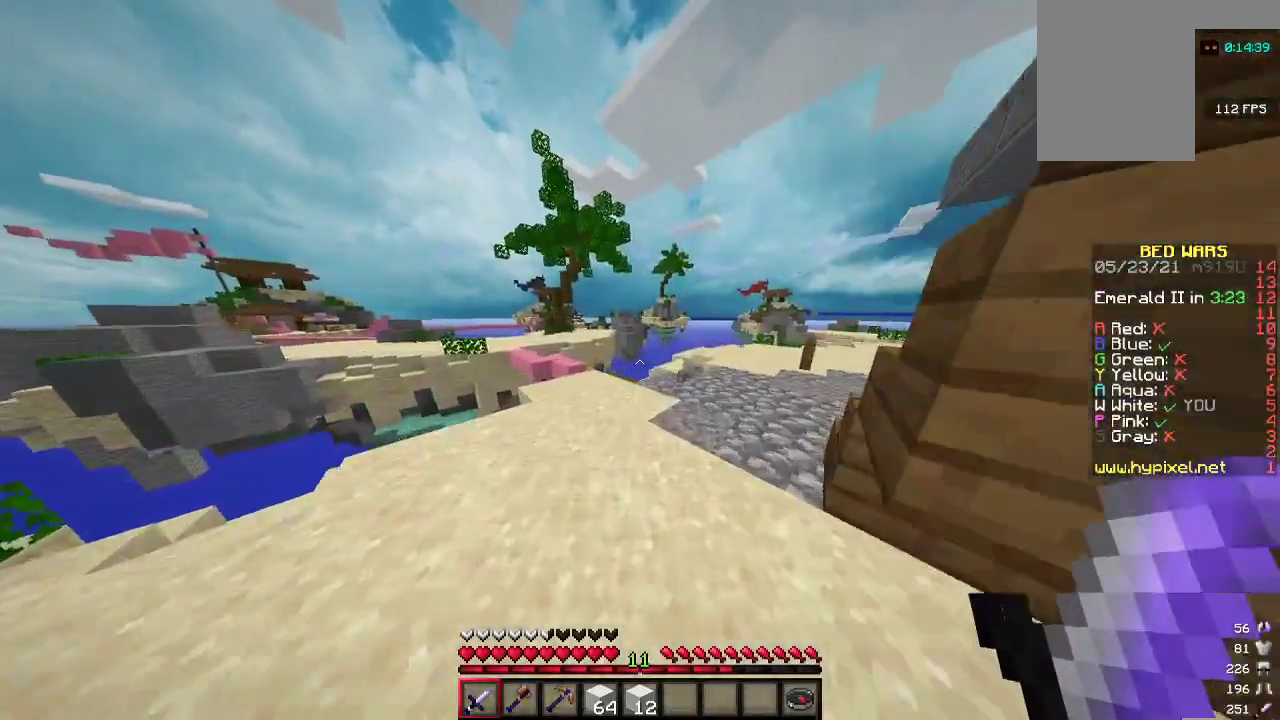
{"keys": [], "mouse": [], "events": []}
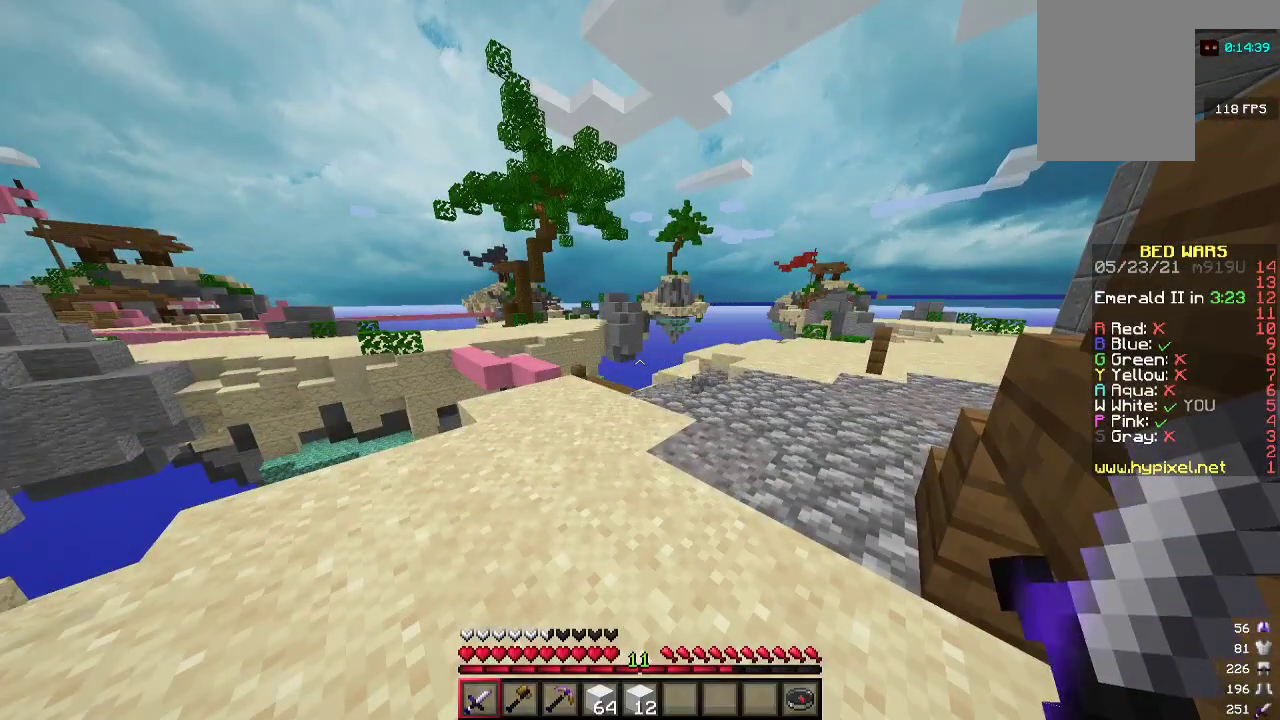
{"keys": [], "mouse": [], "events": []}
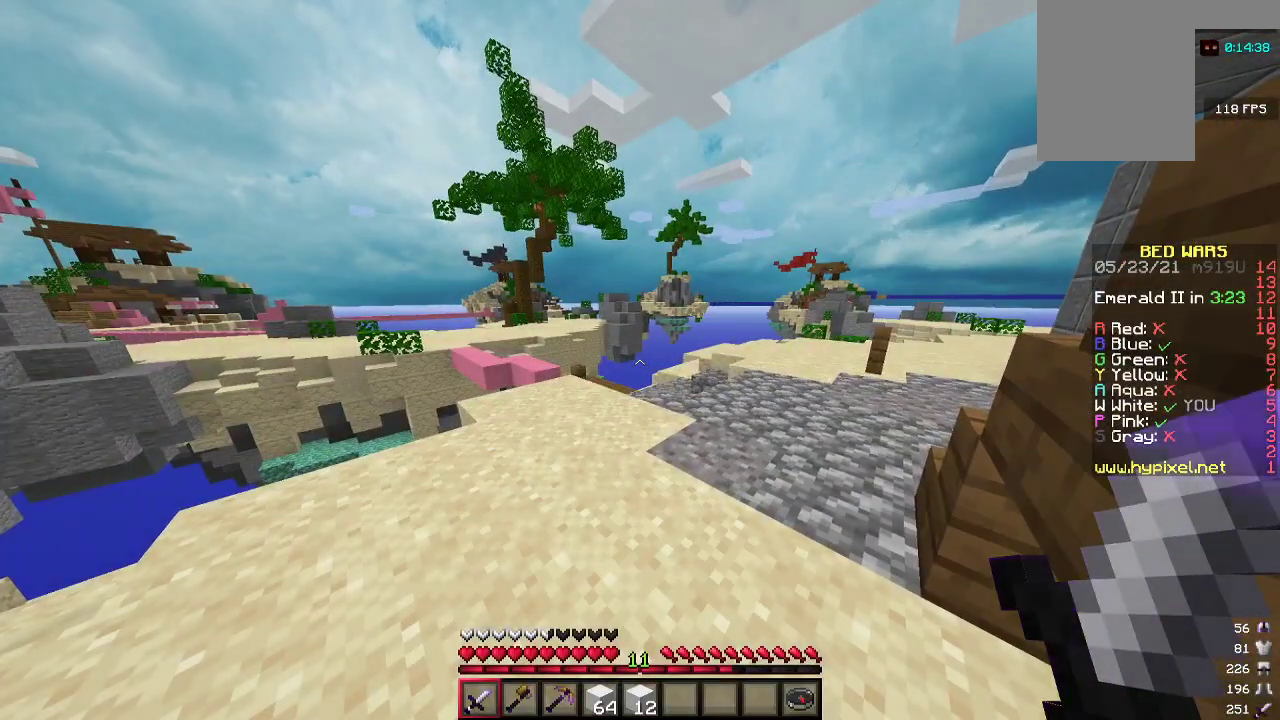
{"keys": [], "mouse": [], "events": []}
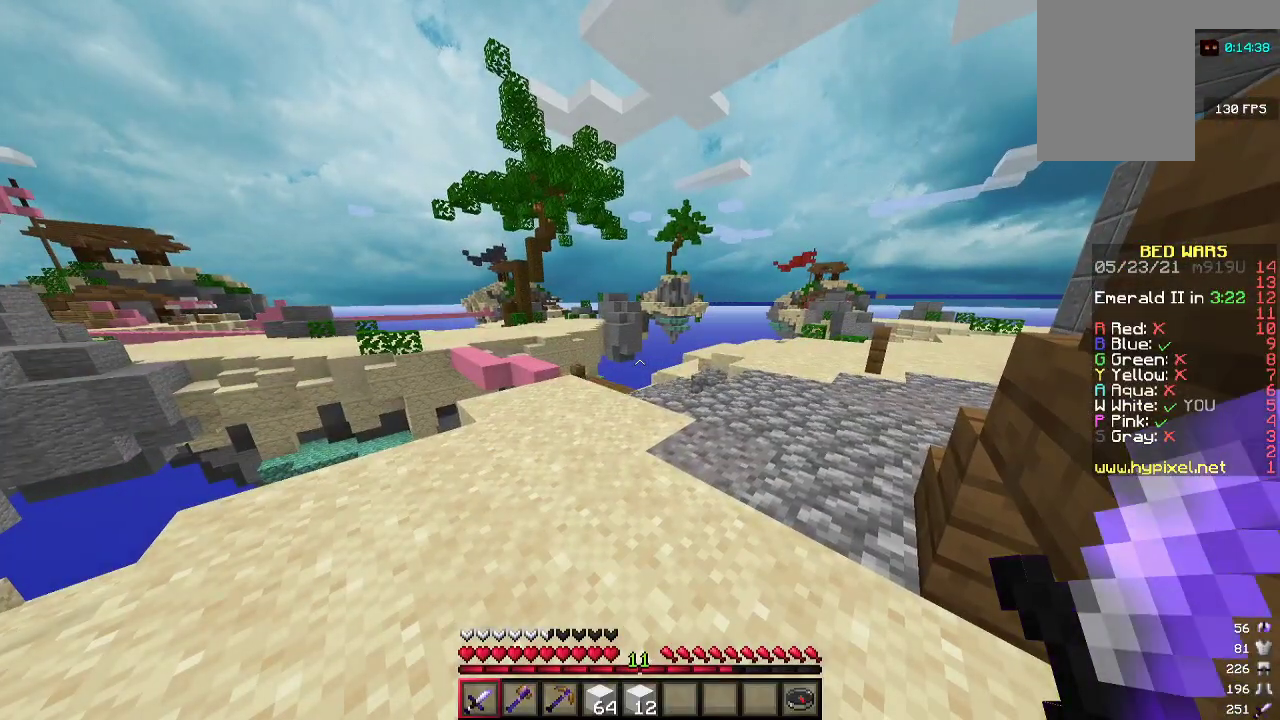
{"keys": [], "mouse": [], "events": []}
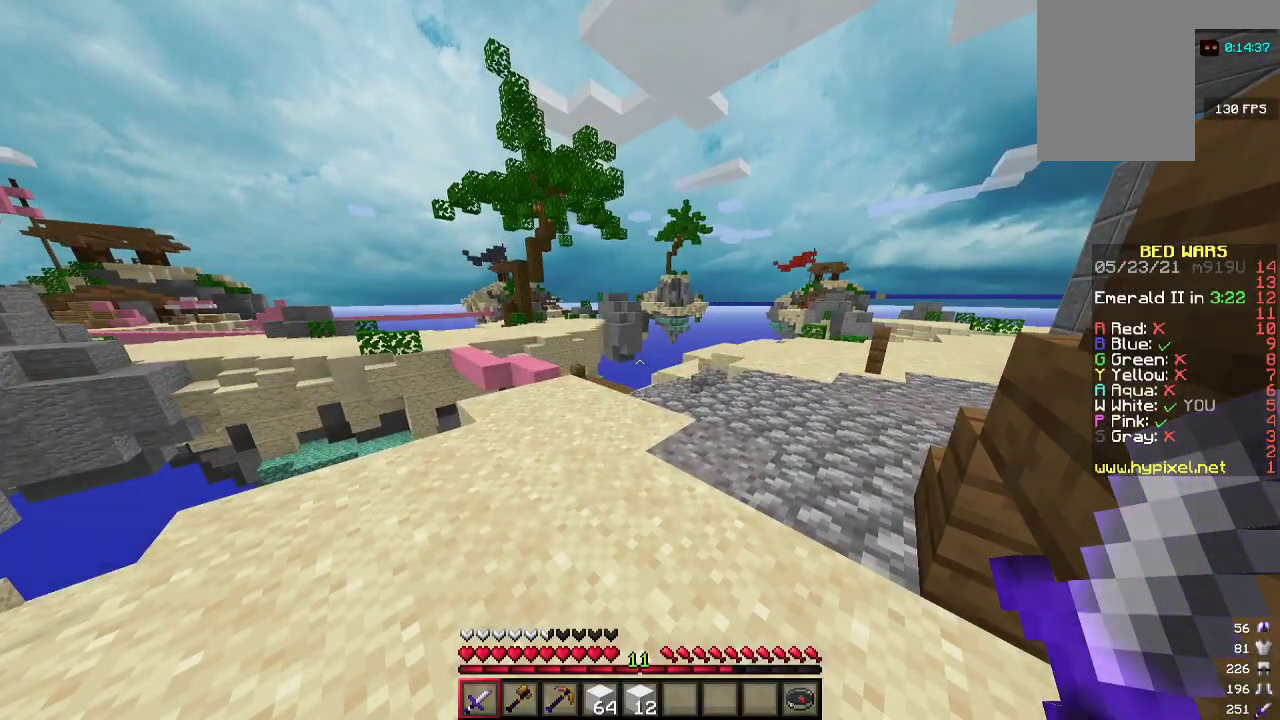
{"keys": [], "mouse": [], "events": []}
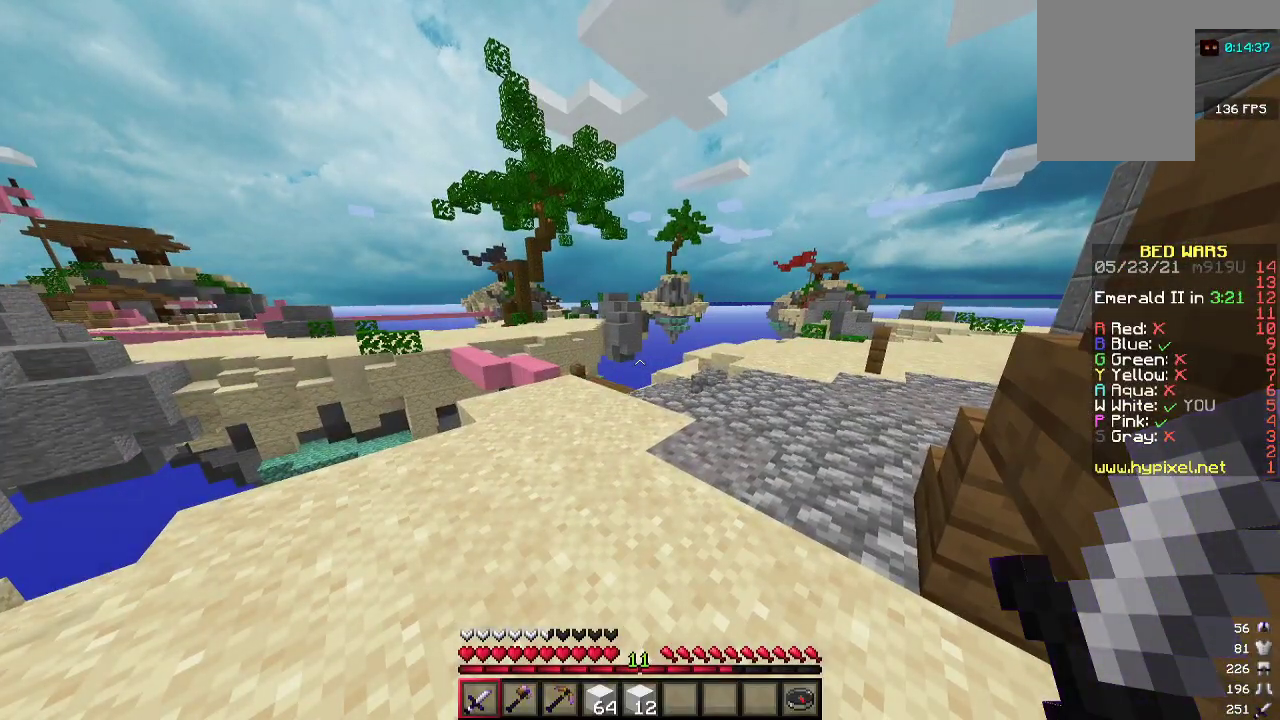
{"keys": ["d", "w"], "mouse": [], "events": [[400, "w", "down"], [467, "d", "down"]]}
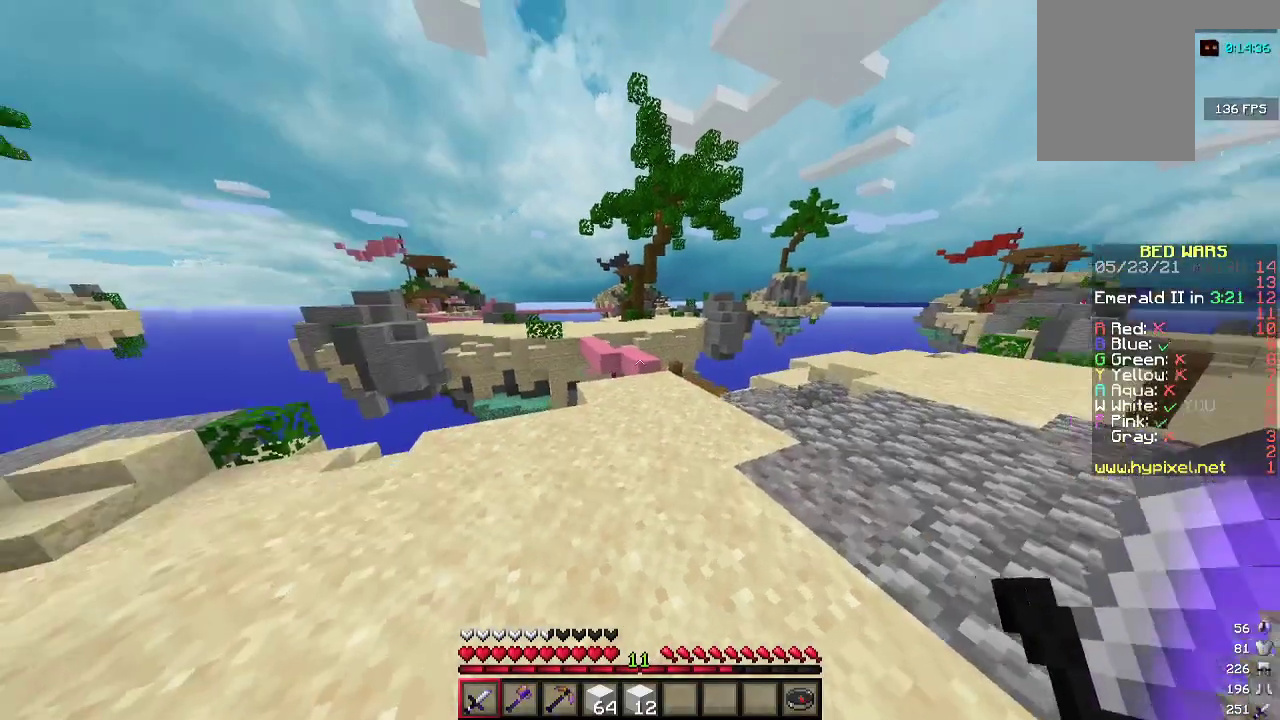
{"keys": [], "mouse": [], "events": [[300, "w", "up"], [433, "d", "up"]]}
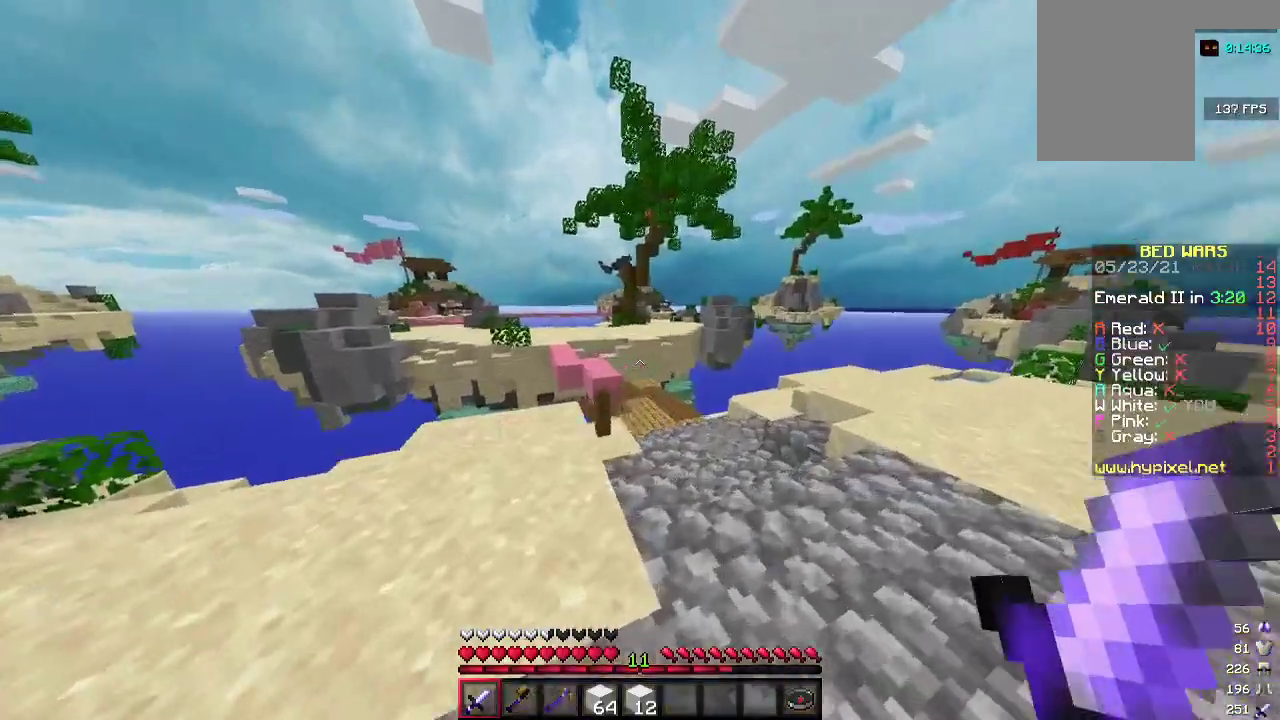
{"keys": [], "mouse": [], "events": []}
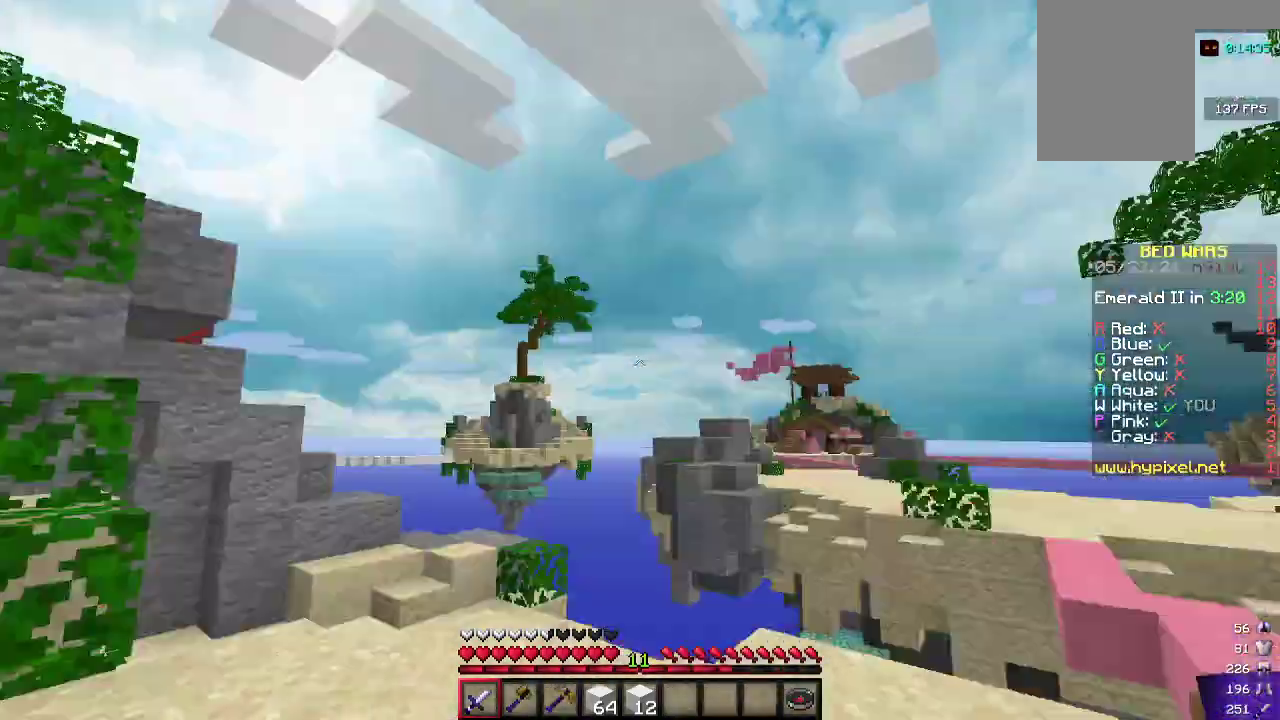
{"keys": [], "mouse": [], "events": []}
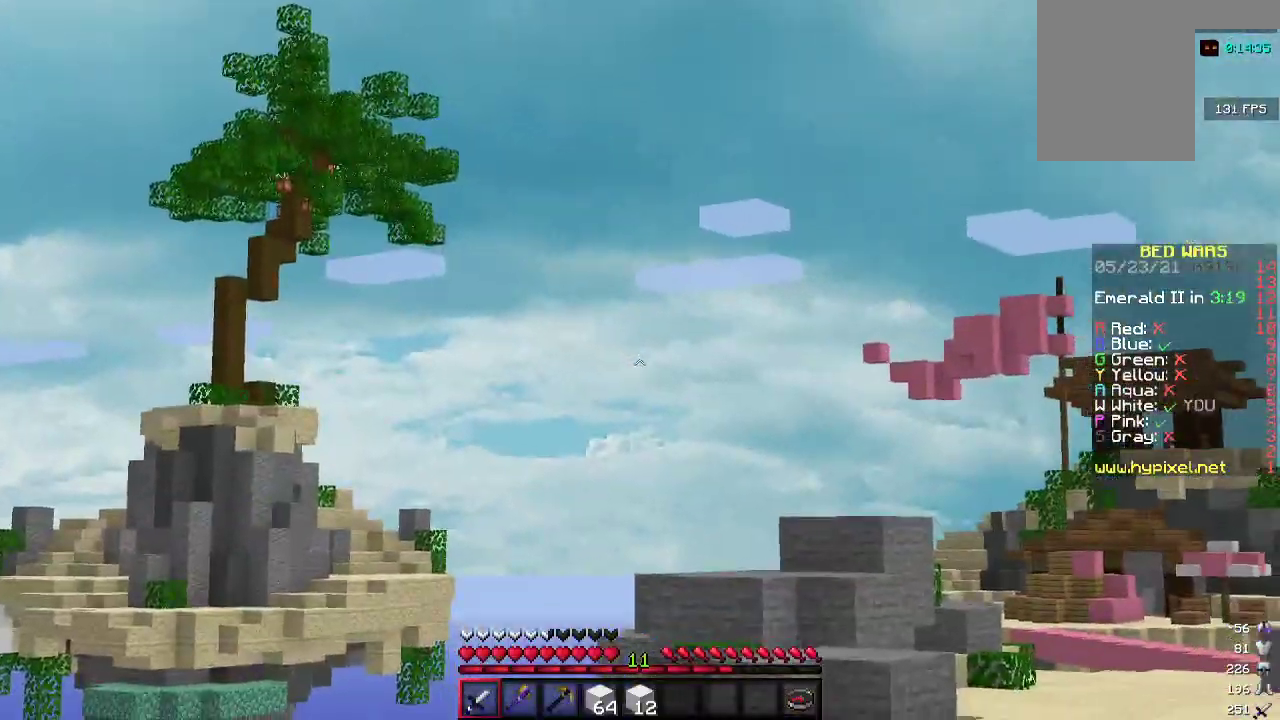
{"keys": [], "mouse": [], "events": []}
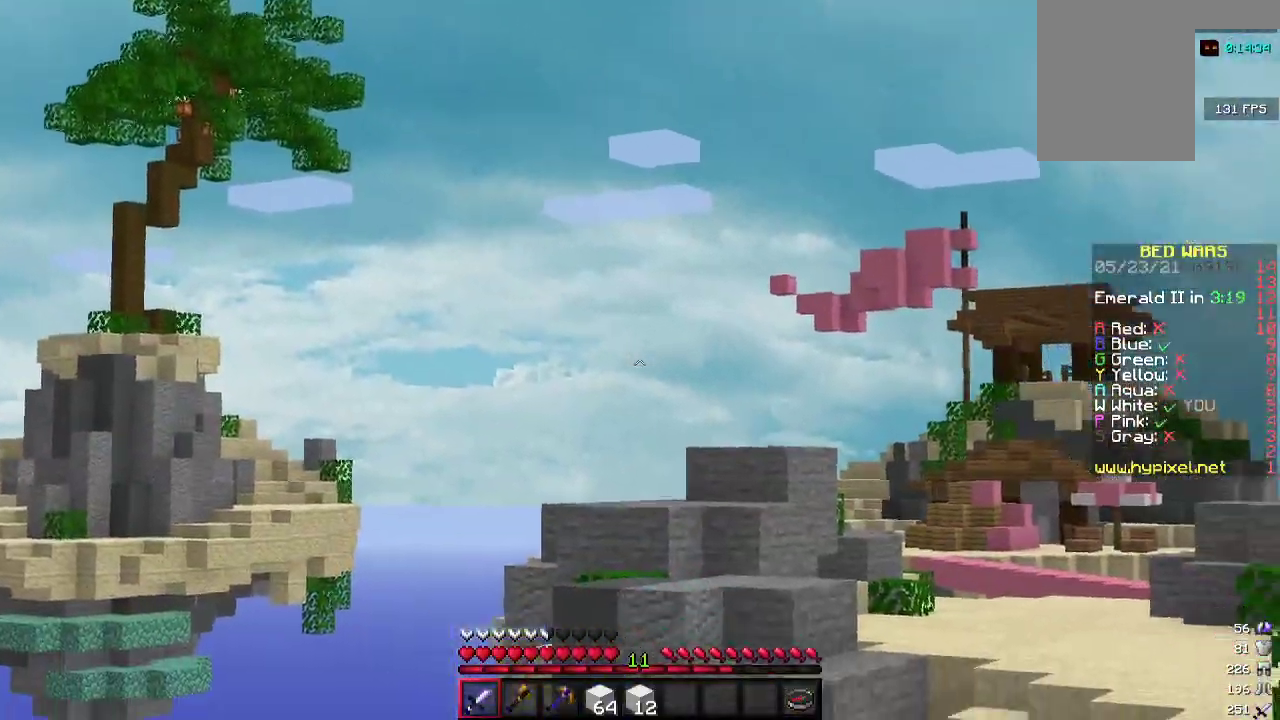
{"keys": [], "mouse": [], "events": []}
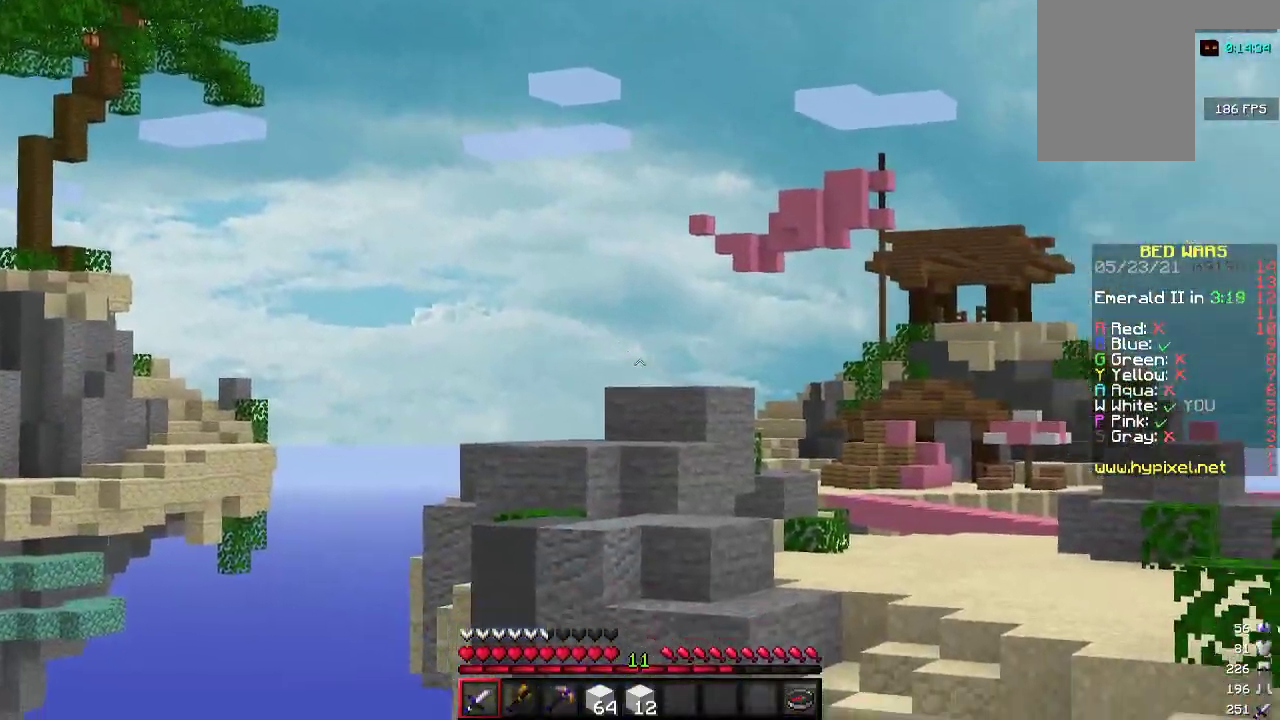
{"keys": [], "mouse": [], "events": []}
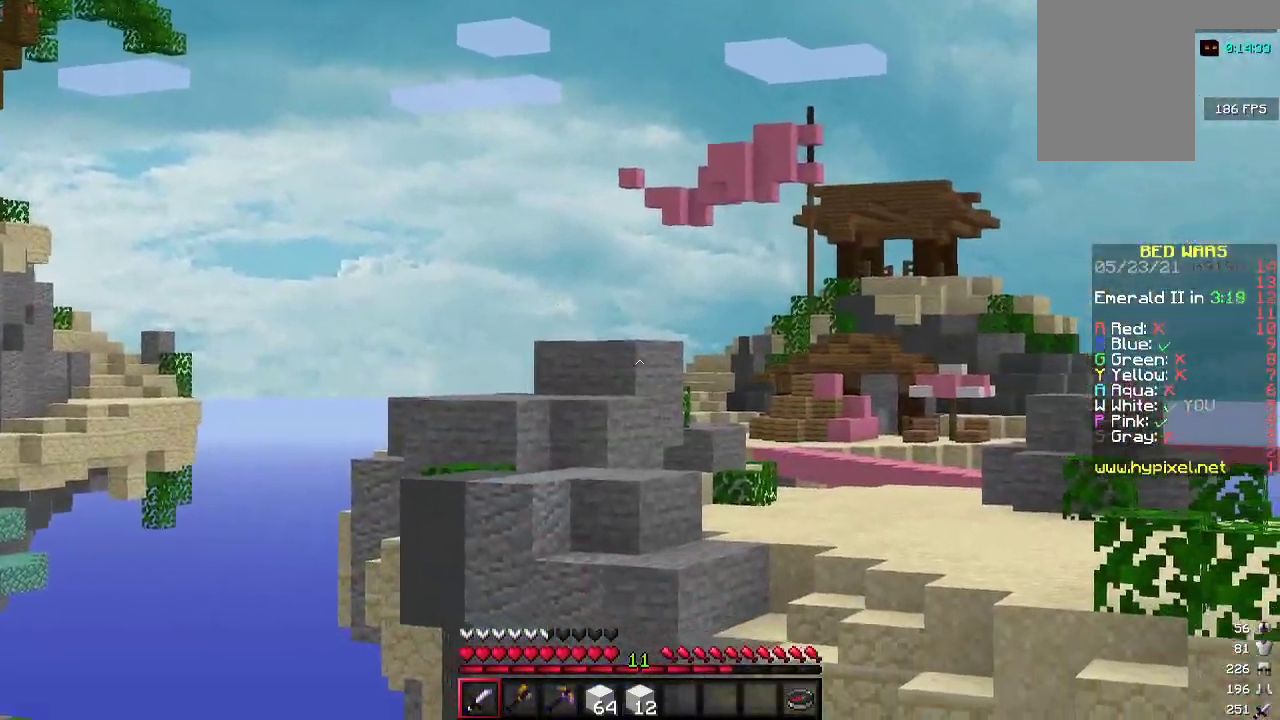
{"keys": ["d", "w"], "mouse": [], "events": [[433, "d", "down"], [500, "w", "down"]]}
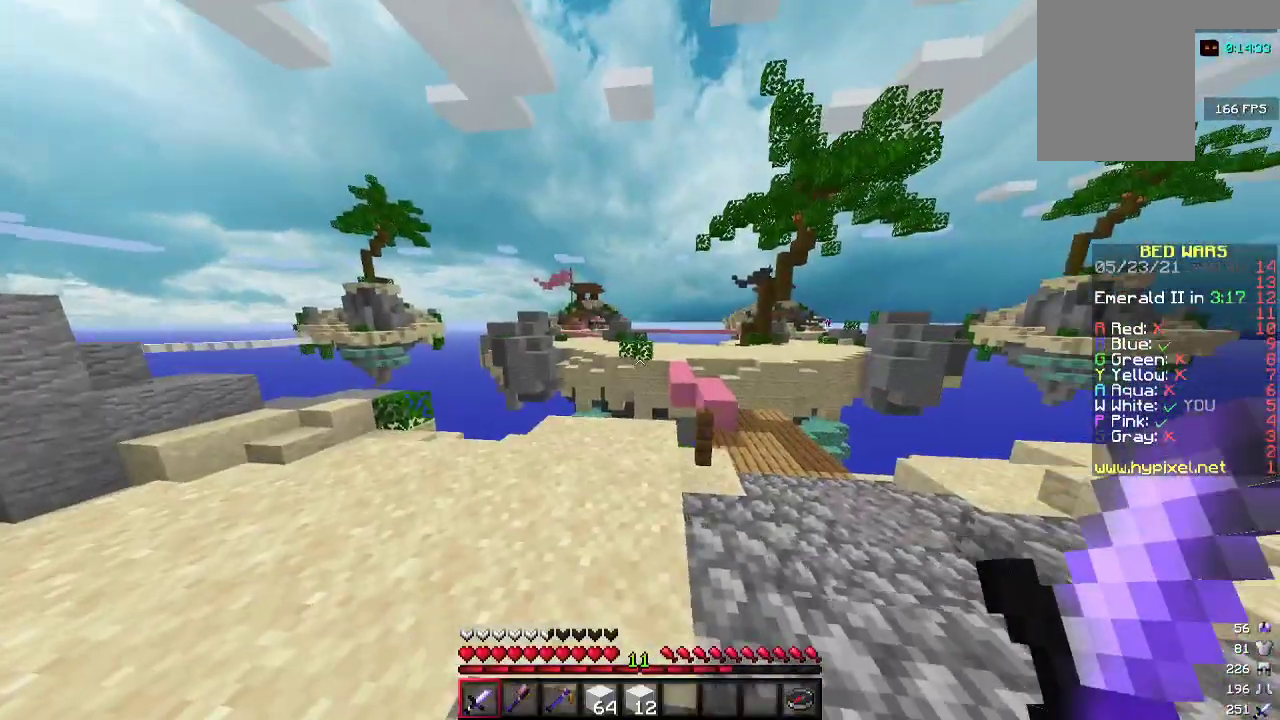
{"keys": ["d", "w"], "mouse": [], "events": []}
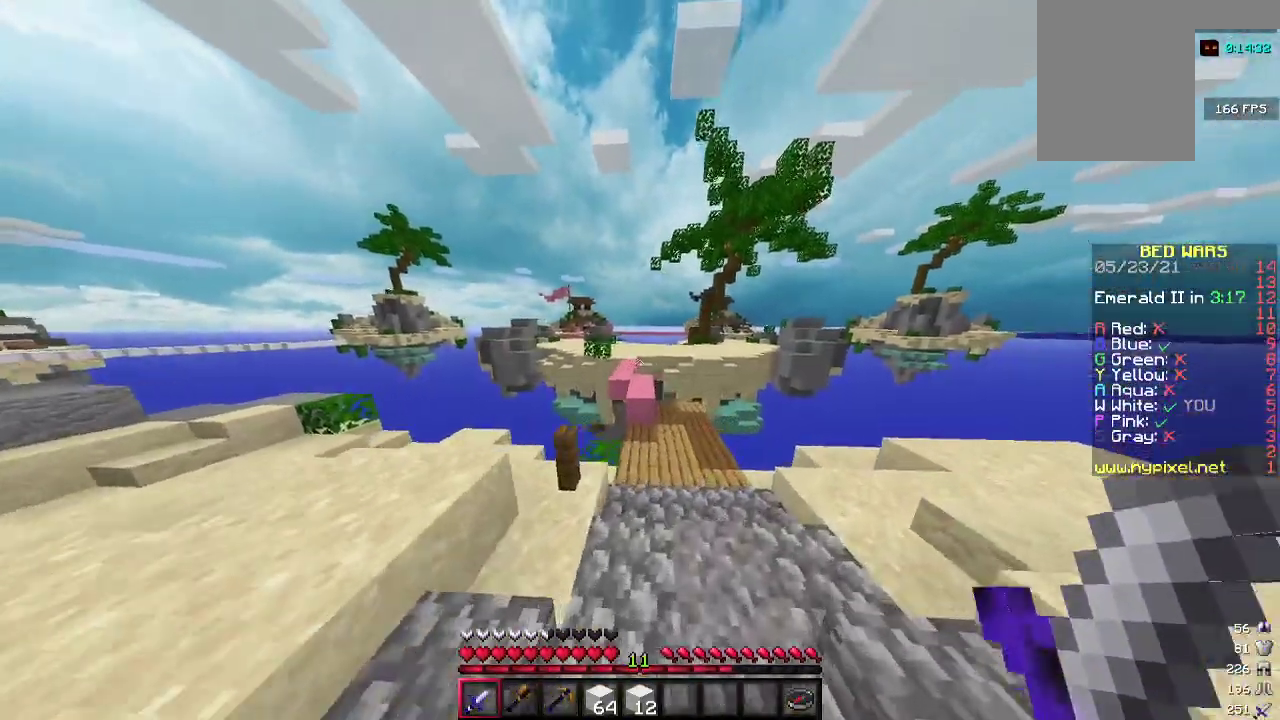
{"keys": ["w"], "mouse": [], "events": [[33, "d", "up"], [133, "d", "down"], [300, "d", "up"]]}
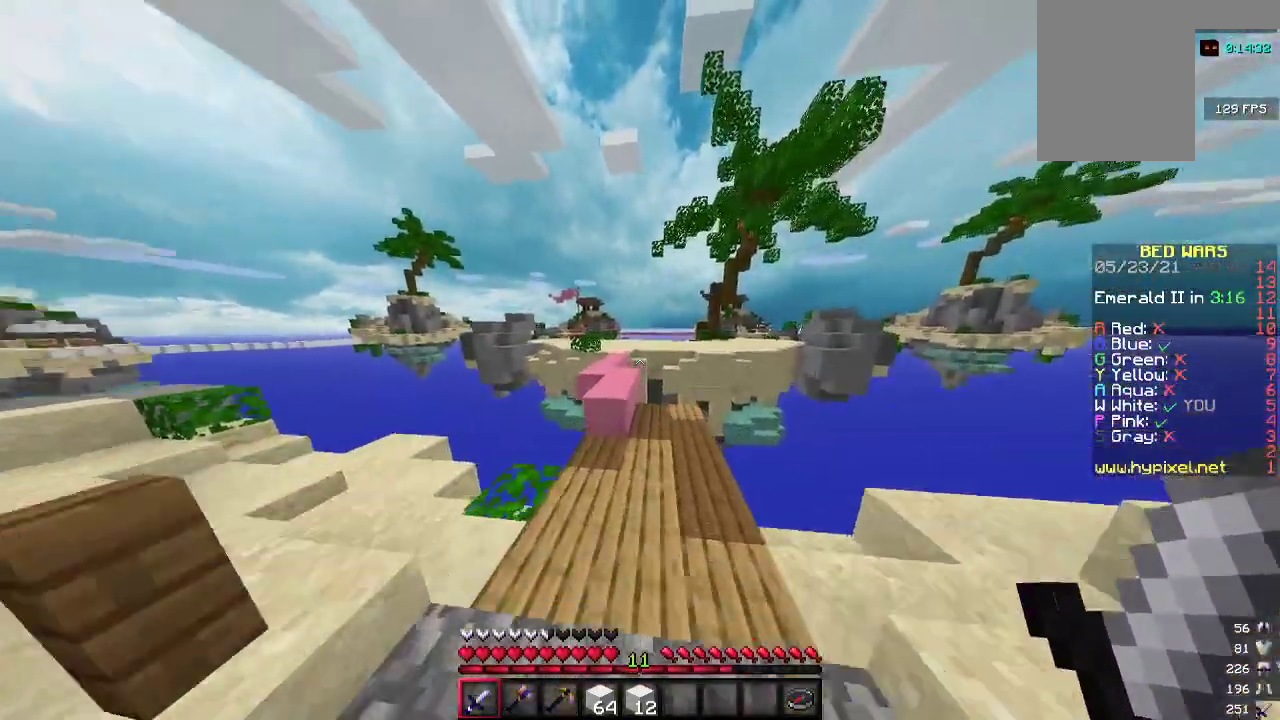
{"keys": ["w"], "mouse": [], "events": []}
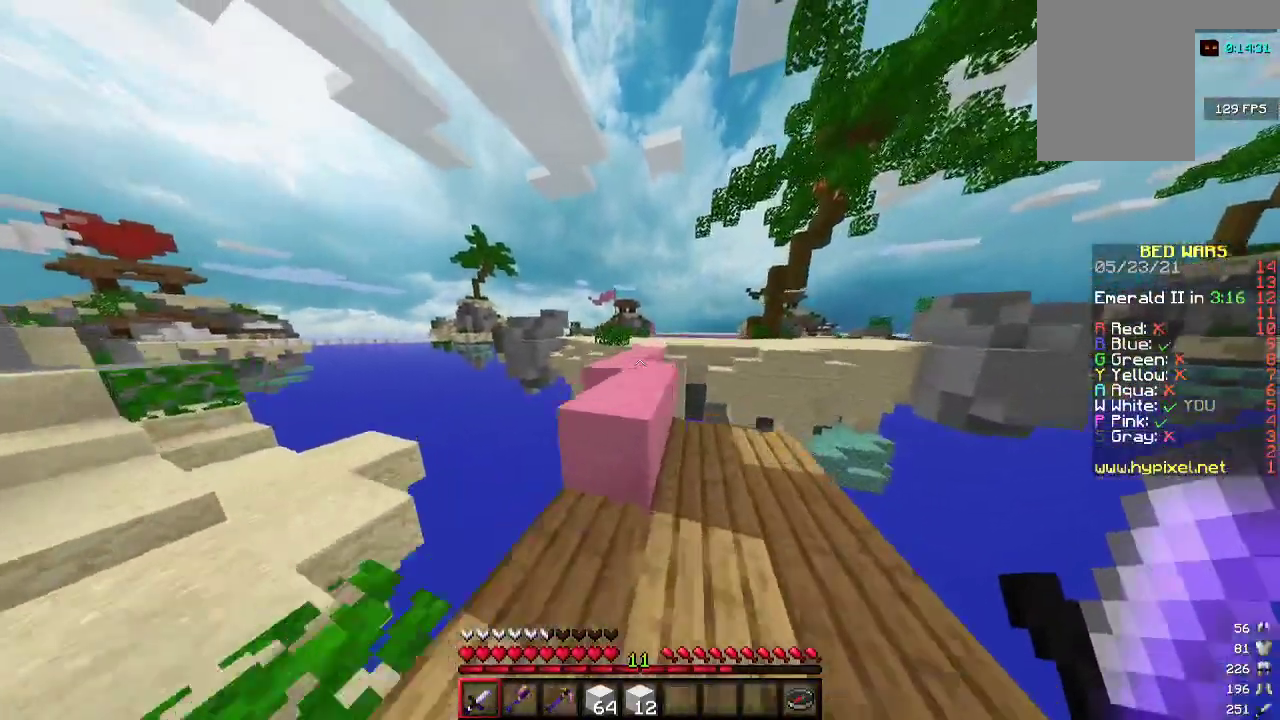
{"keys": ["w"], "mouse": [], "events": []}
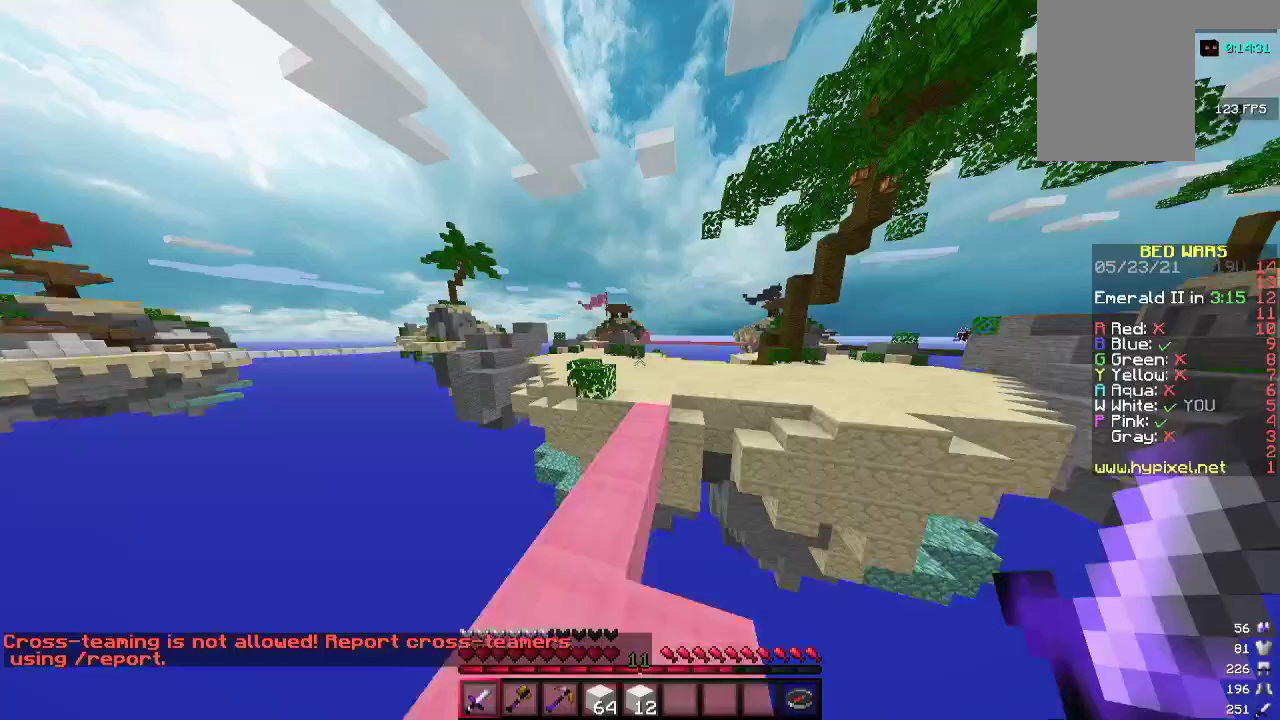
{"keys": ["w"], "mouse": [], "events": []}